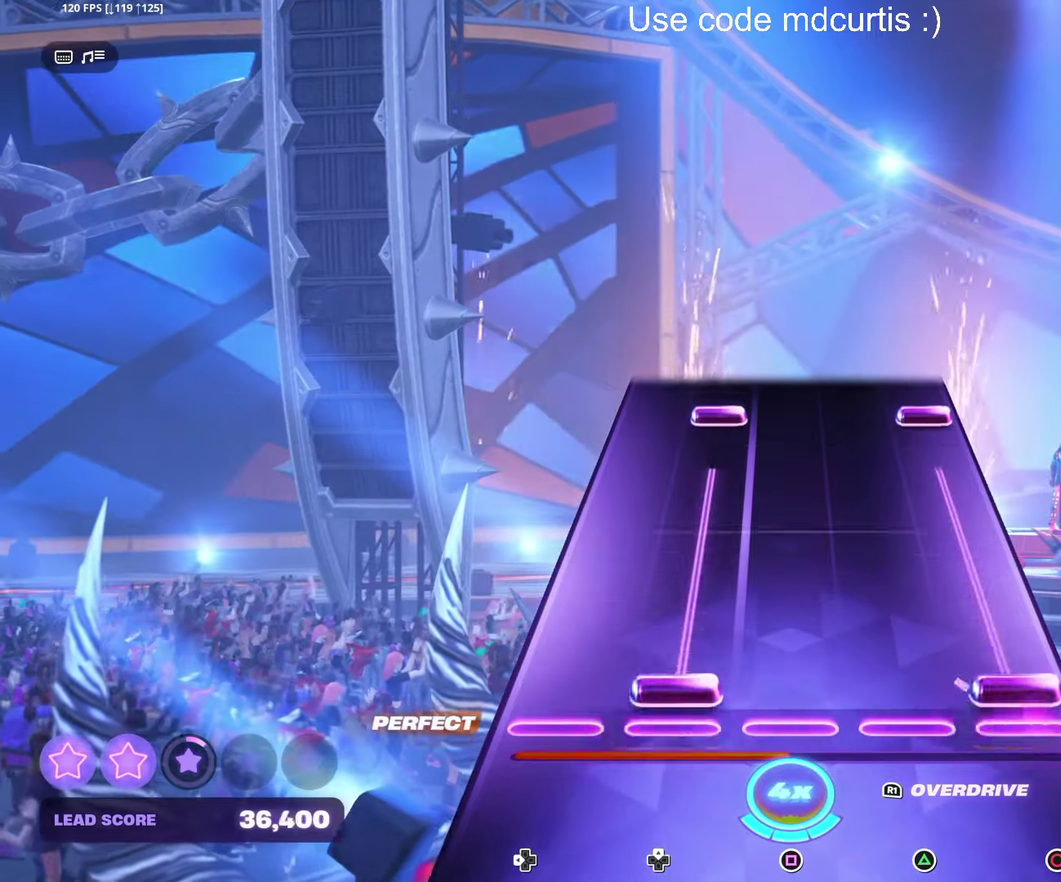
Gameplay with a controller (PlayStation layout); each line is a JSON object with the inputs held at the frame after it. "events" lists button and stick changes between this image and that frame as [ms after this image, input, new state], when the widget could be followed in between. Not read: L3 R3 left_stick right_stick.
{"buttons": ["CIRCLE", "DPAD_UP"], "events": [[33, "CIRCLE", "down"], [33, "DPAD_UP", "down"], [300, "CIRCLE", "up"], [300, "DPAD_UP", "up"], [433, "CIRCLE", "down"], [433, "DPAD_UP", "down"]]}
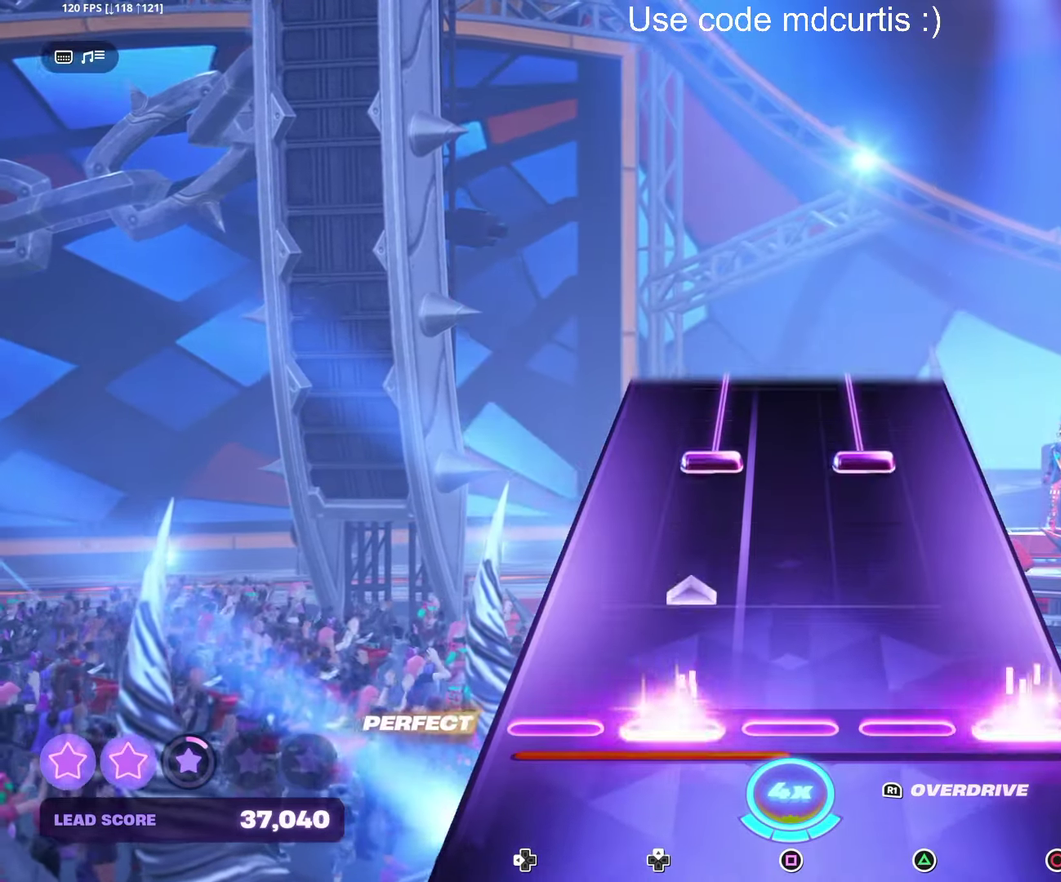
{"buttons": ["TRIANGLE", "DPAD_UP"], "events": [[150, "CIRCLE", "up"], [167, "DPAD_UP", "up"], [333, "DPAD_UP", "down"], [333, "TRIANGLE", "down"]]}
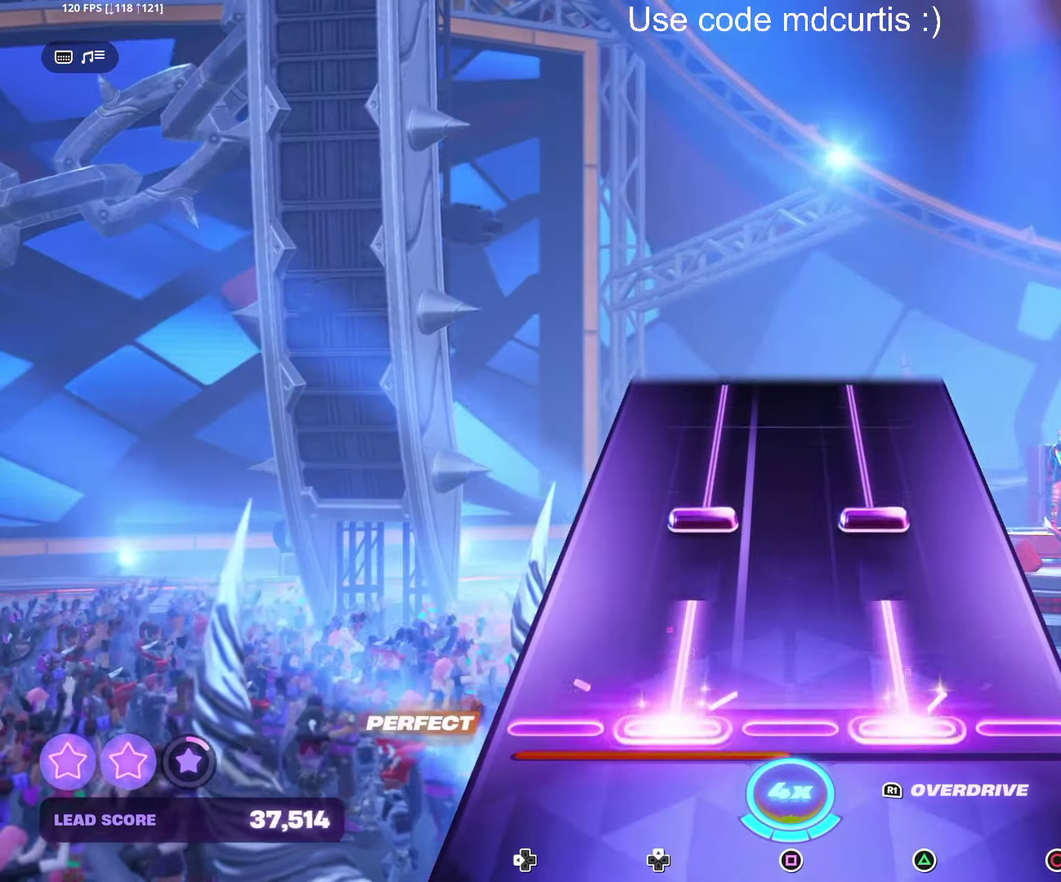
{"buttons": ["TRIANGLE", "DPAD_UP"], "events": [[117, "DPAD_UP", "up"], [133, "TRIANGLE", "up"], [233, "DPAD_UP", "down"], [233, "TRIANGLE", "down"]]}
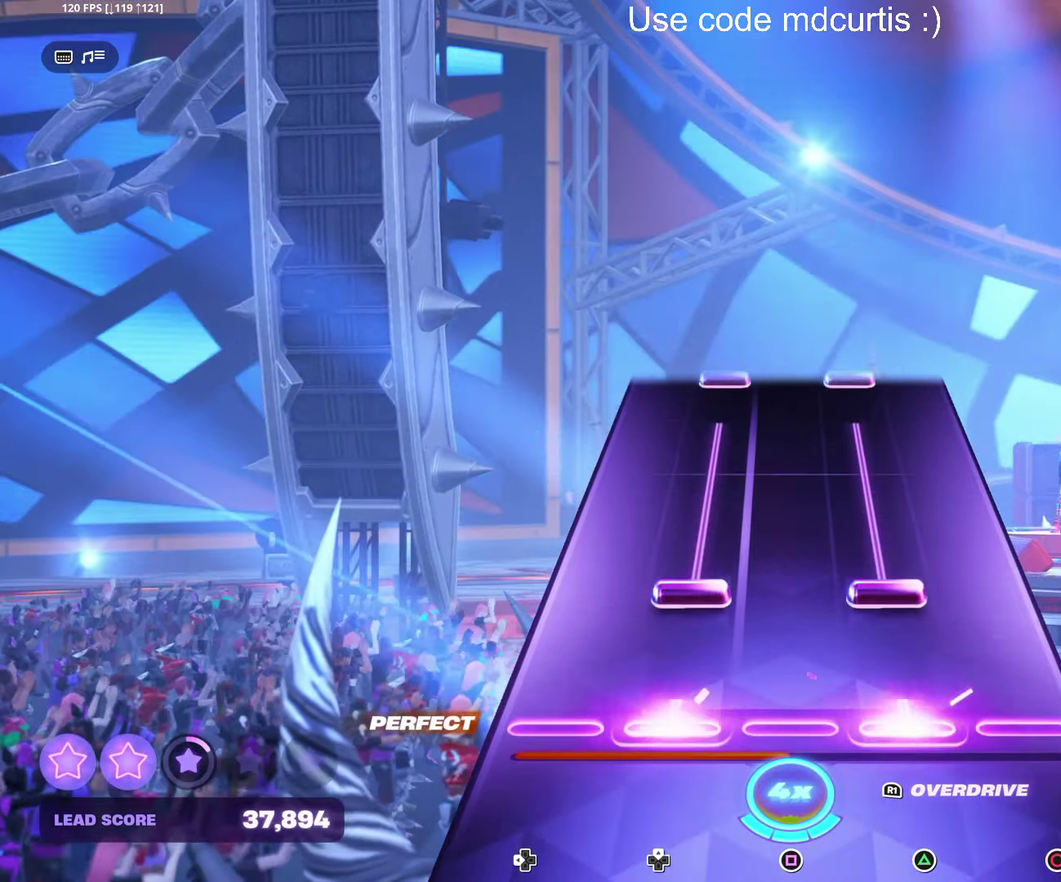
{"buttons": ["R1"], "events": [[150, "R1", "down"], [400, "DPAD_UP", "up"], [400, "TRIANGLE", "up"]]}
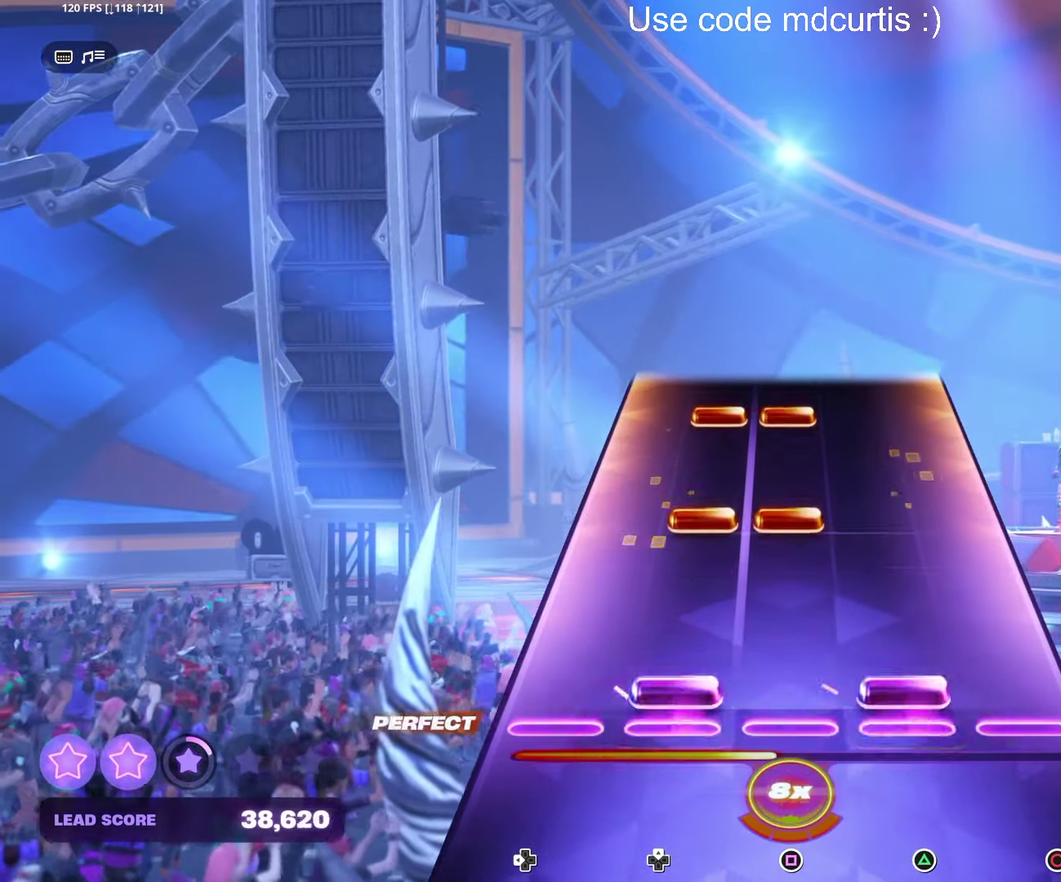
{"buttons": ["SQUARE", "DPAD_UP"], "events": [[33, "DPAD_UP", "down"], [33, "TRIANGLE", "down"], [167, "DPAD_UP", "up"], [167, "TRIANGLE", "up"], [183, "R1", "up"], [250, "DPAD_UP", "down"], [250, "SQUARE", "down"], [367, "DPAD_UP", "up"], [383, "SQUARE", "up"], [433, "DPAD_UP", "down"], [433, "SQUARE", "down"]]}
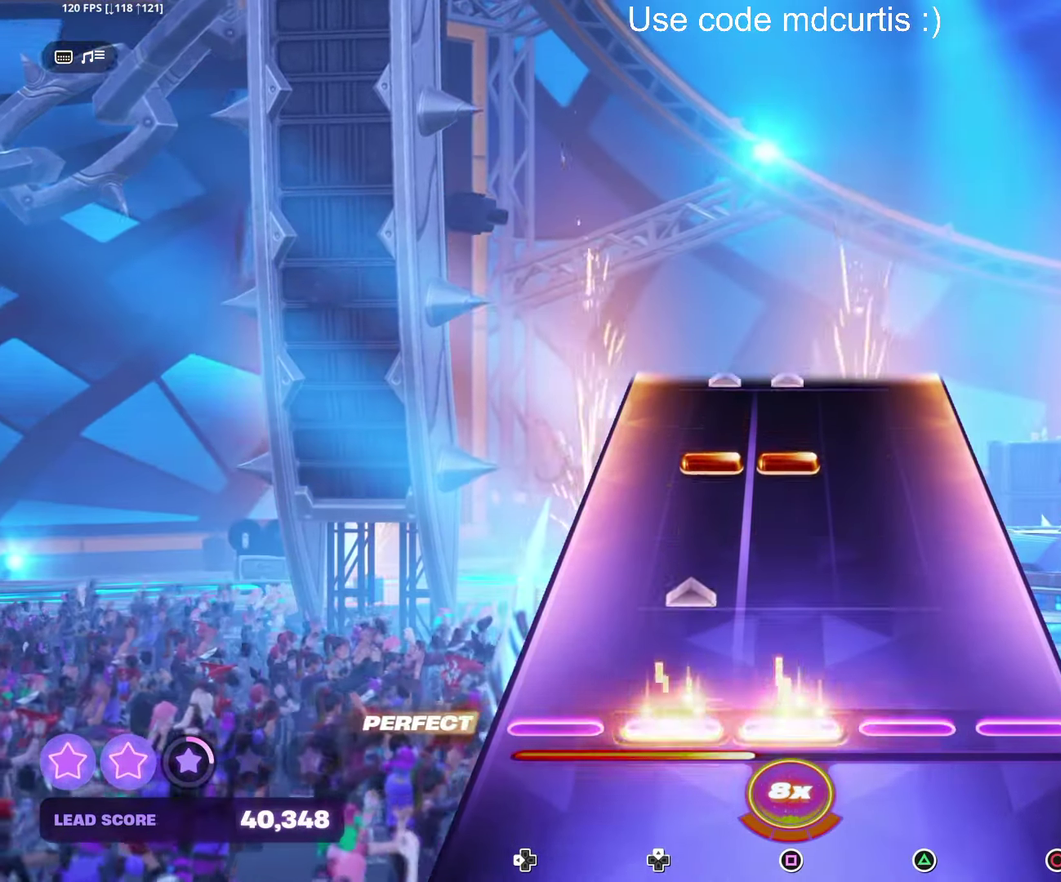
{"buttons": ["SQUARE", "DPAD_UP"], "events": [[167, "DPAD_UP", "up"], [167, "SQUARE", "up"], [350, "DPAD_UP", "down"], [350, "SQUARE", "down"]]}
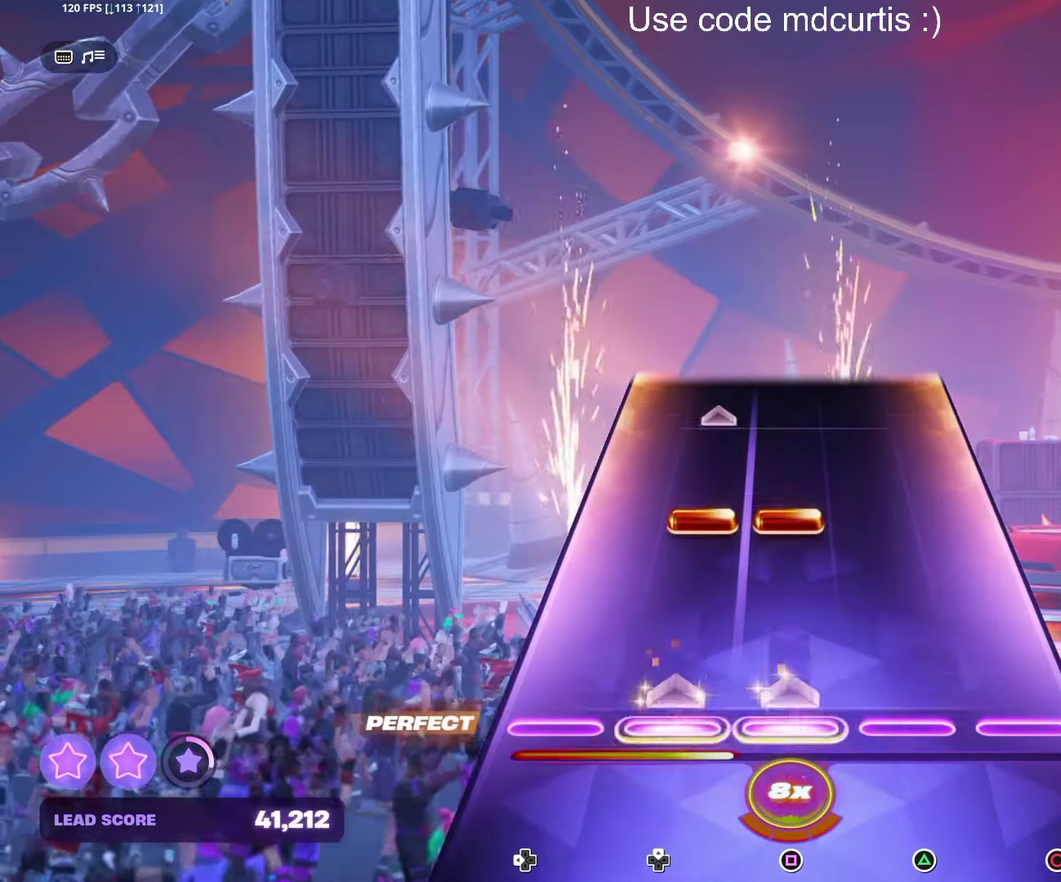
{"buttons": [], "events": [[50, "DPAD_UP", "up"], [50, "SQUARE", "up"], [233, "SQUARE", "down"], [250, "DPAD_UP", "down"], [450, "DPAD_UP", "up"], [450, "SQUARE", "up"]]}
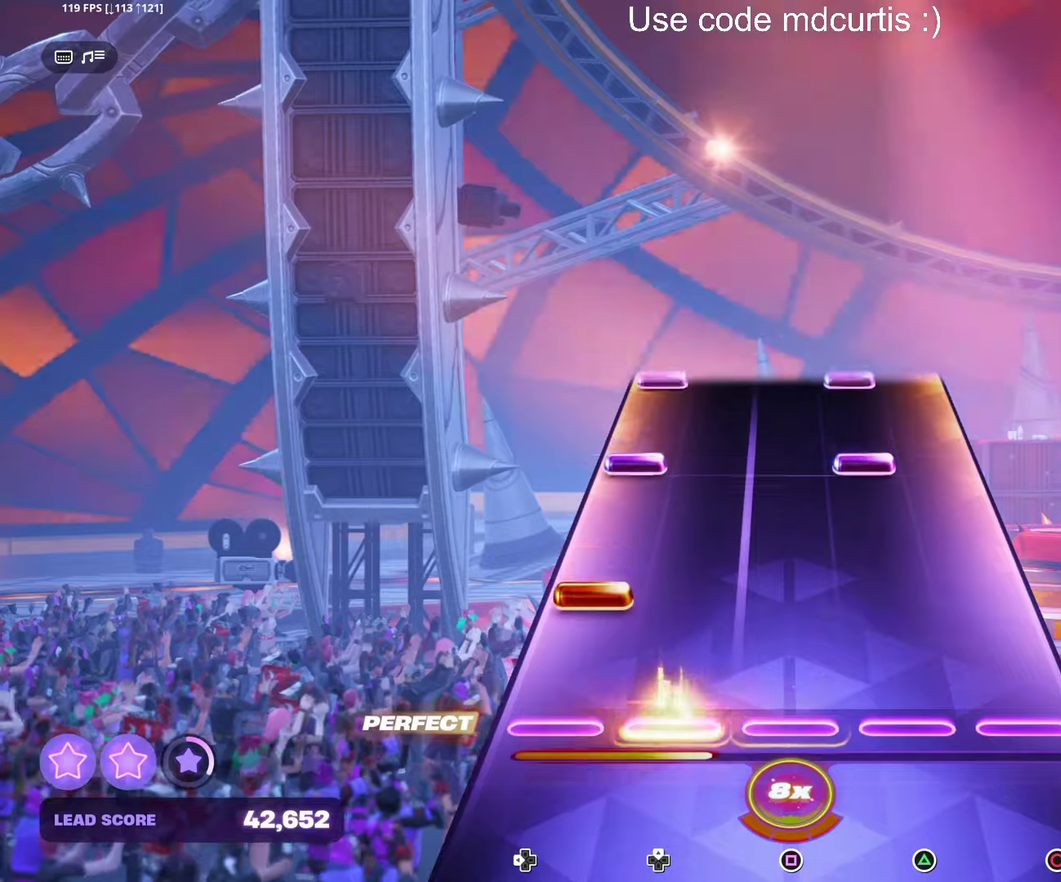
{"buttons": [], "events": [[134, "DPAD_LEFT", "down"], [234, "DPAD_LEFT", "up"], [350, "DPAD_LEFT", "down"], [350, "TRIANGLE", "down"], [434, "DPAD_LEFT", "up"], [467, "TRIANGLE", "up"]]}
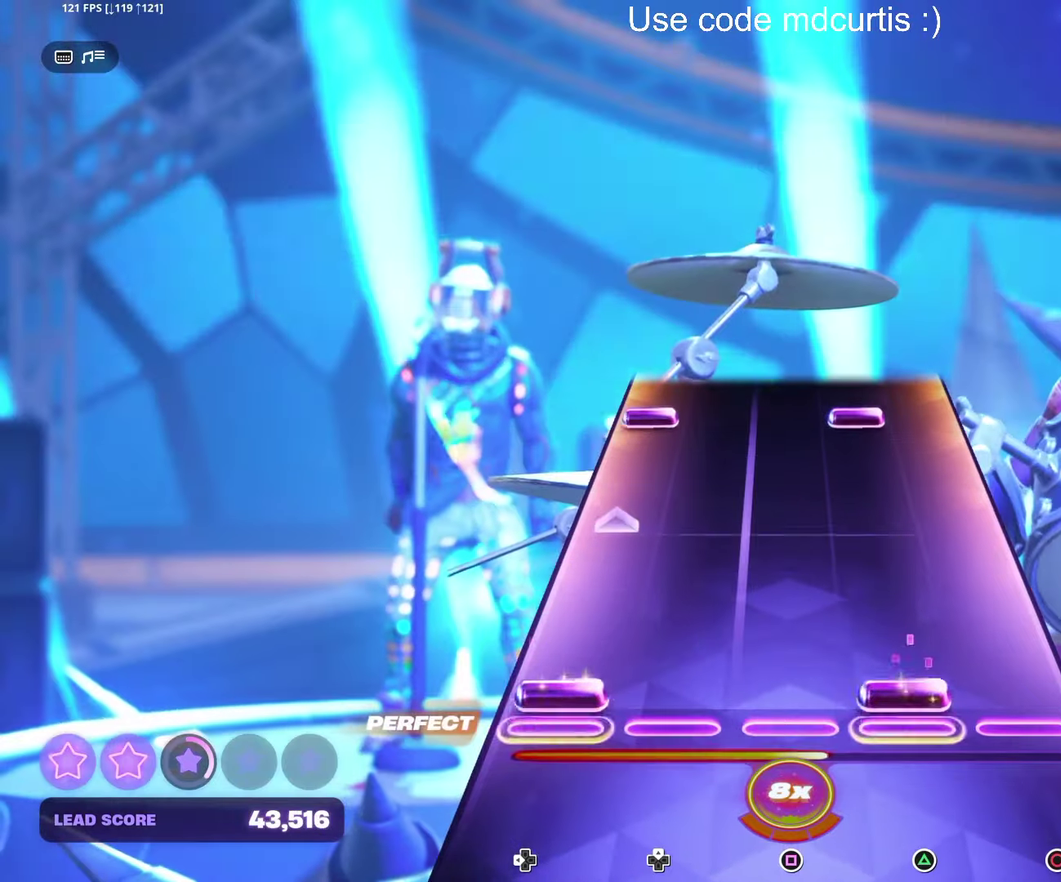
{"buttons": ["TRIANGLE", "DPAD_LEFT"], "events": [[34, "TRIANGLE", "down"], [50, "DPAD_LEFT", "down"], [250, "DPAD_LEFT", "up"], [250, "TRIANGLE", "up"], [450, "DPAD_LEFT", "down"], [450, "TRIANGLE", "down"]]}
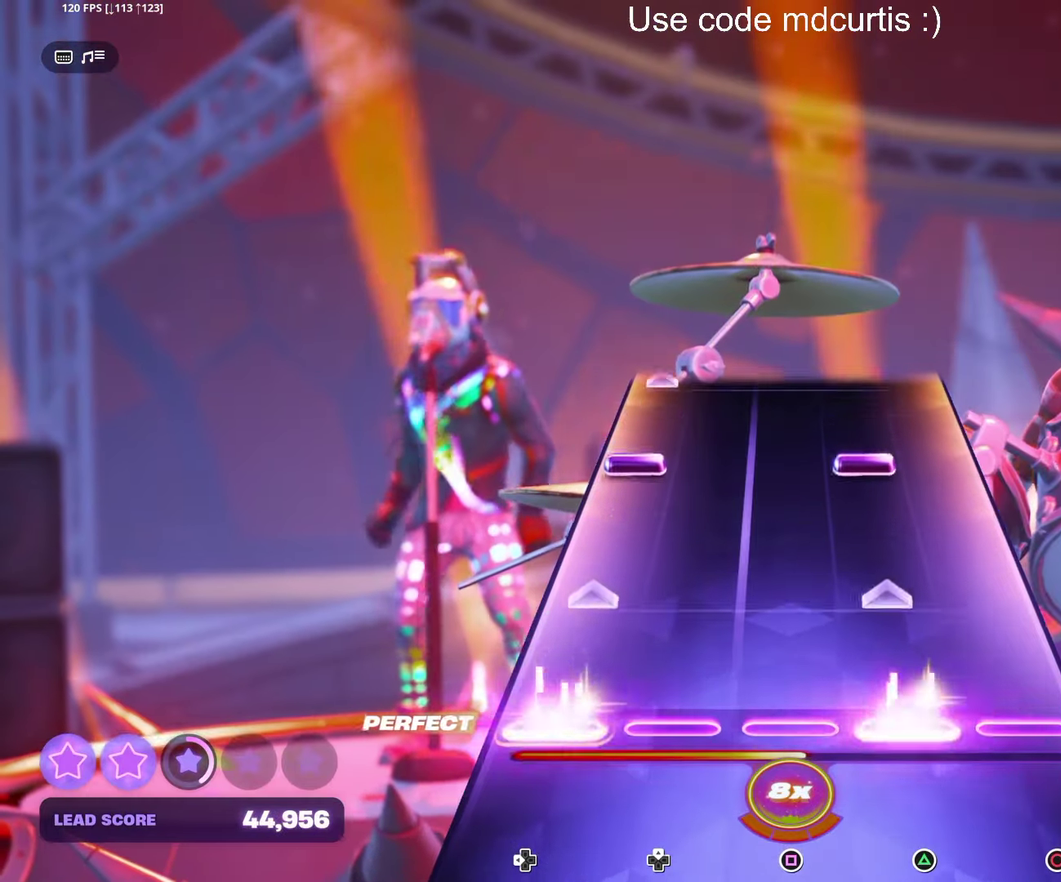
{"buttons": ["TRIANGLE", "DPAD_LEFT"], "events": [[150, "DPAD_LEFT", "up"], [150, "TRIANGLE", "up"], [334, "DPAD_LEFT", "down"], [334, "TRIANGLE", "down"]]}
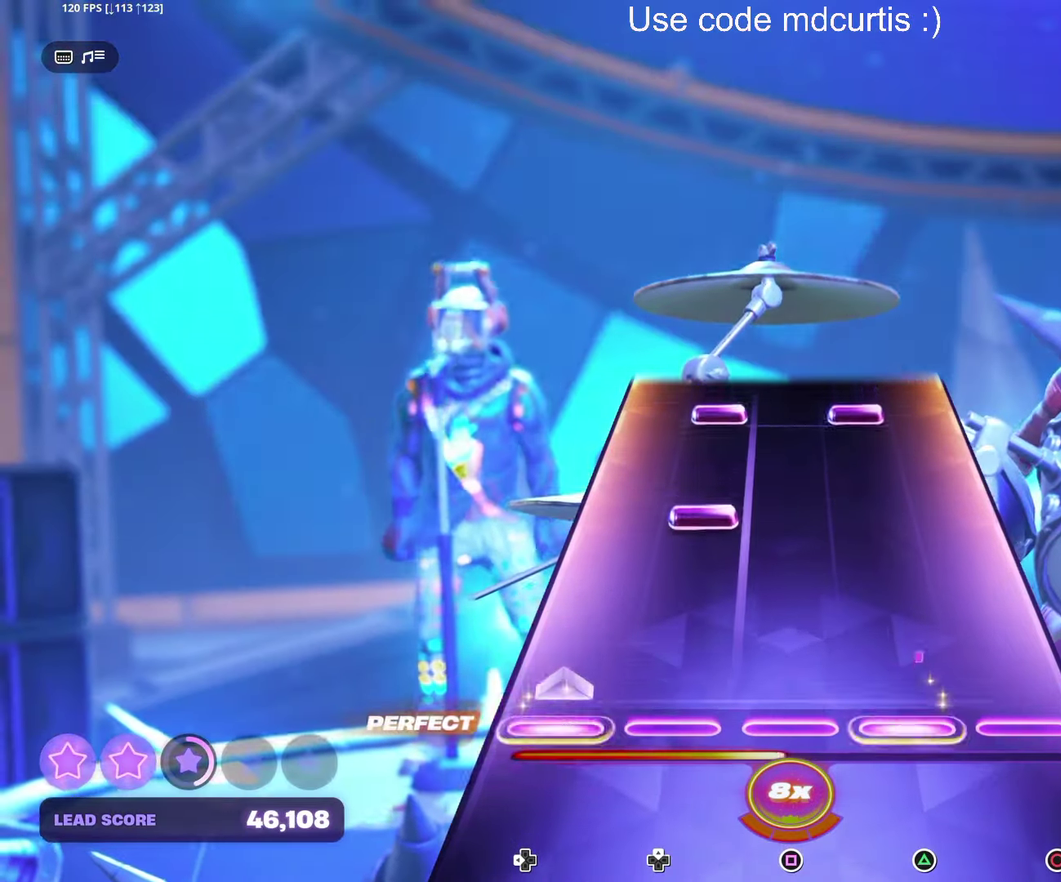
{"buttons": ["TRIANGLE", "DPAD_UP"], "events": [[34, "DPAD_LEFT", "up"], [50, "TRIANGLE", "up"], [250, "DPAD_UP", "down"], [334, "DPAD_UP", "up"], [434, "DPAD_UP", "down"], [434, "TRIANGLE", "down"]]}
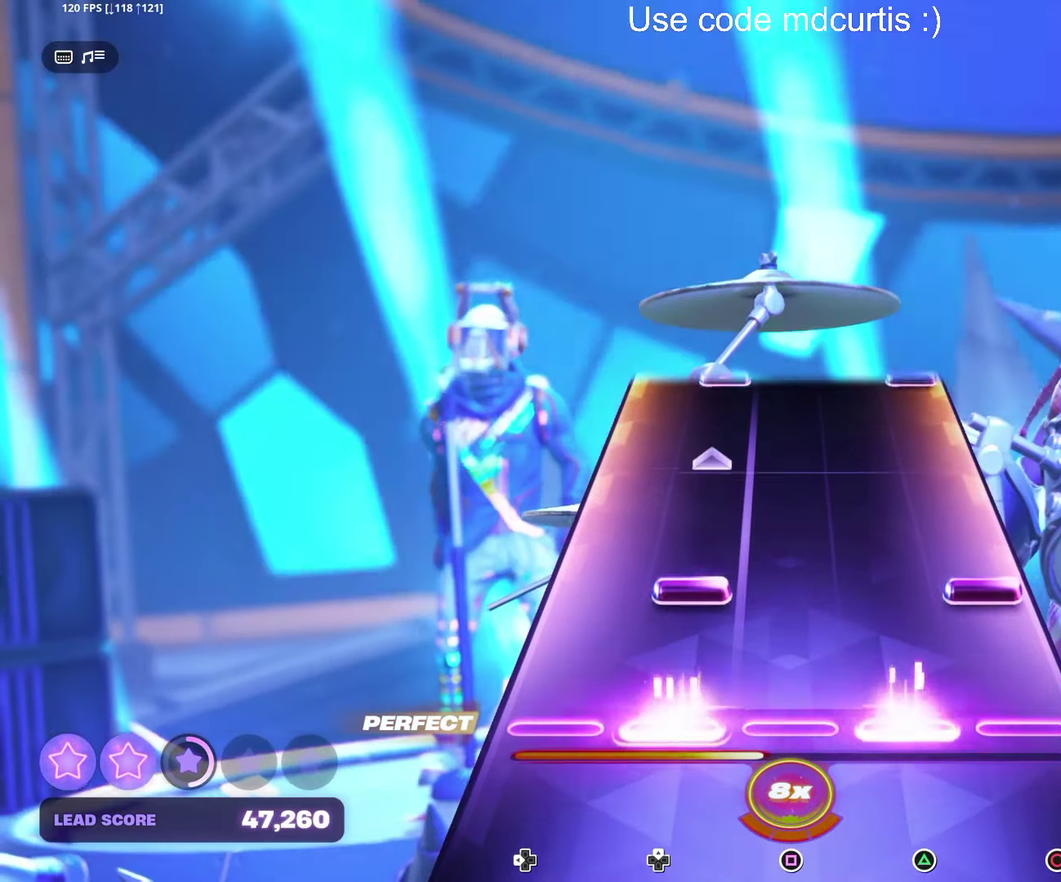
{"buttons": [], "events": [[50, "DPAD_UP", "up"], [50, "TRIANGLE", "up"], [134, "CIRCLE", "down"], [134, "DPAD_UP", "down"], [350, "CIRCLE", "up"], [350, "DPAD_UP", "up"]]}
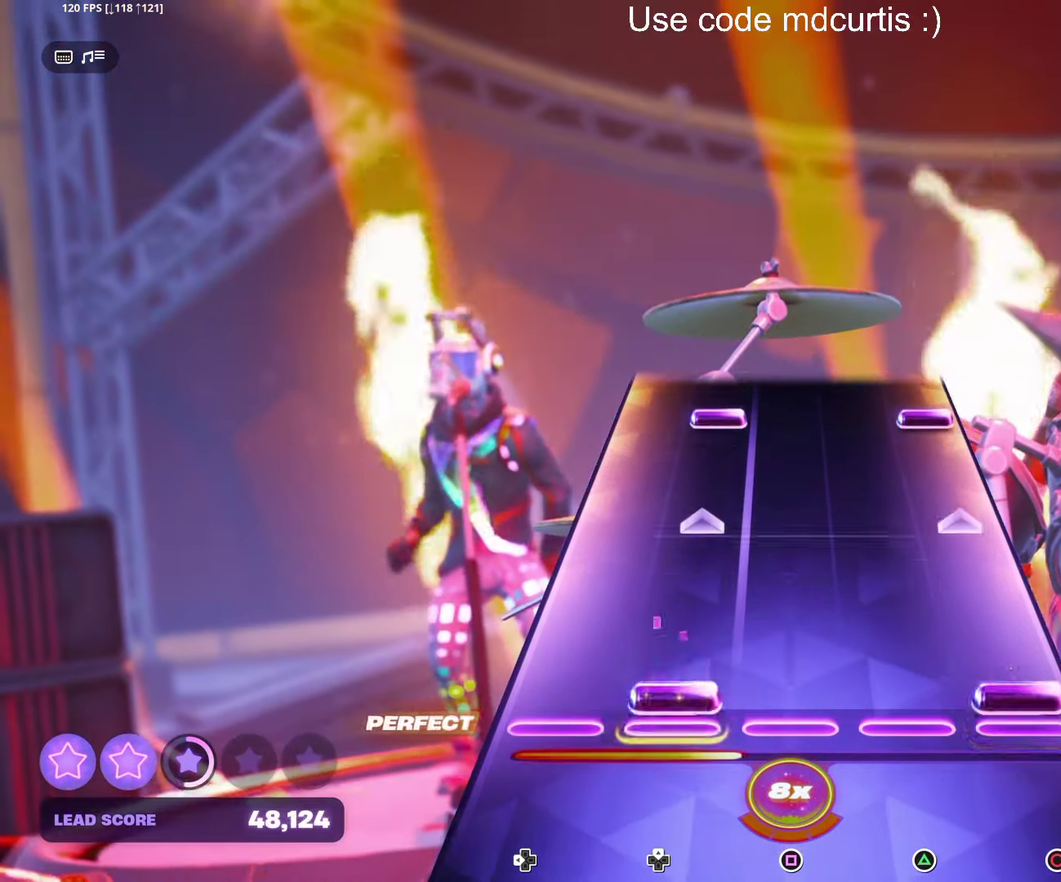
{"buttons": ["CIRCLE", "DPAD_UP"], "events": [[34, "CIRCLE", "down"], [50, "DPAD_UP", "down"], [234, "CIRCLE", "up"], [250, "DPAD_UP", "up"], [434, "CIRCLE", "down"], [434, "DPAD_UP", "down"]]}
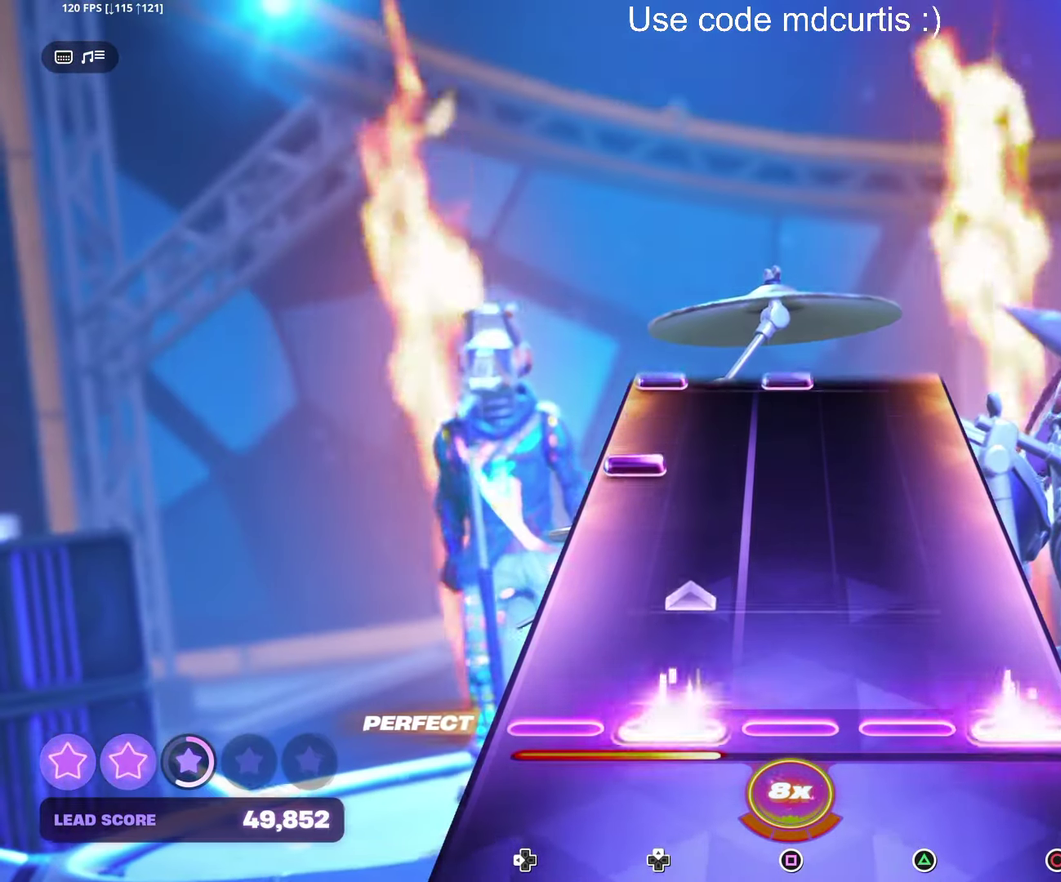
{"buttons": [], "events": [[134, "CIRCLE", "up"], [150, "DPAD_UP", "up"], [334, "DPAD_LEFT", "down"], [434, "DPAD_LEFT", "up"]]}
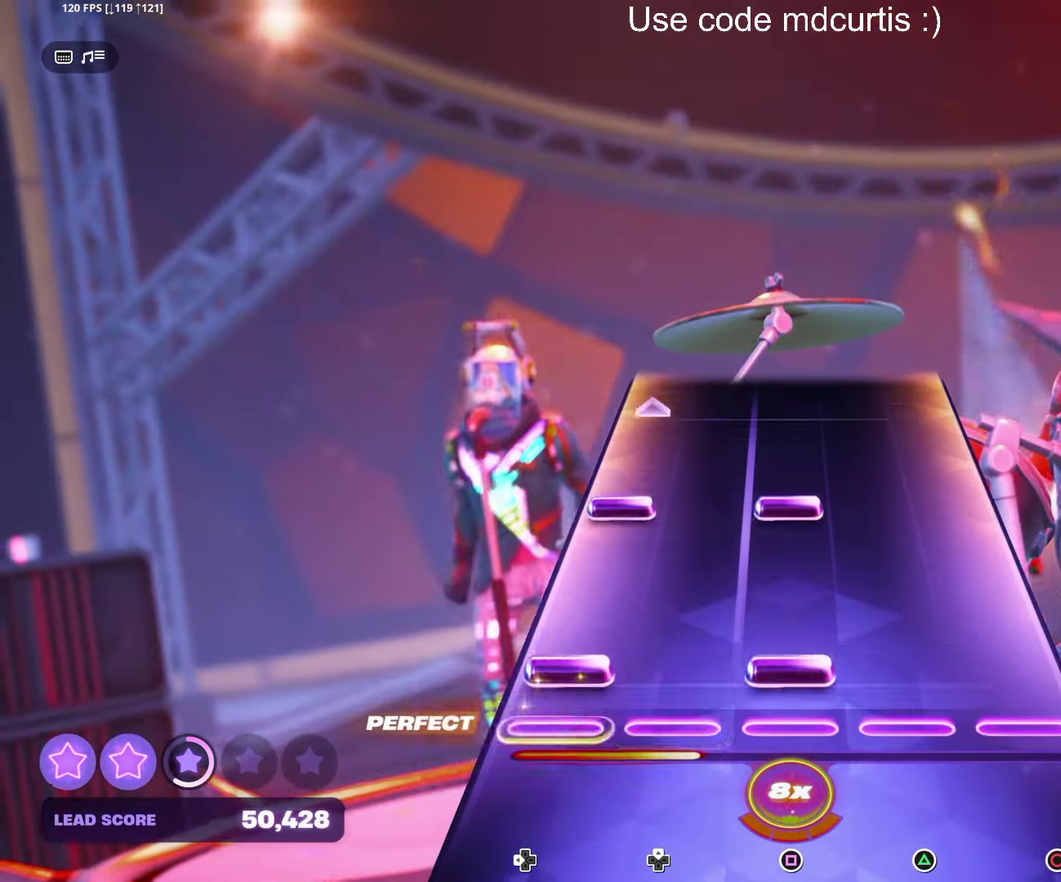
{"buttons": [], "events": [[34, "DPAD_LEFT", "down"], [34, "SQUARE", "down"], [134, "DPAD_LEFT", "up"], [150, "SQUARE", "up"], [234, "DPAD_LEFT", "down"], [234, "SQUARE", "down"], [450, "DPAD_LEFT", "up"], [450, "SQUARE", "up"]]}
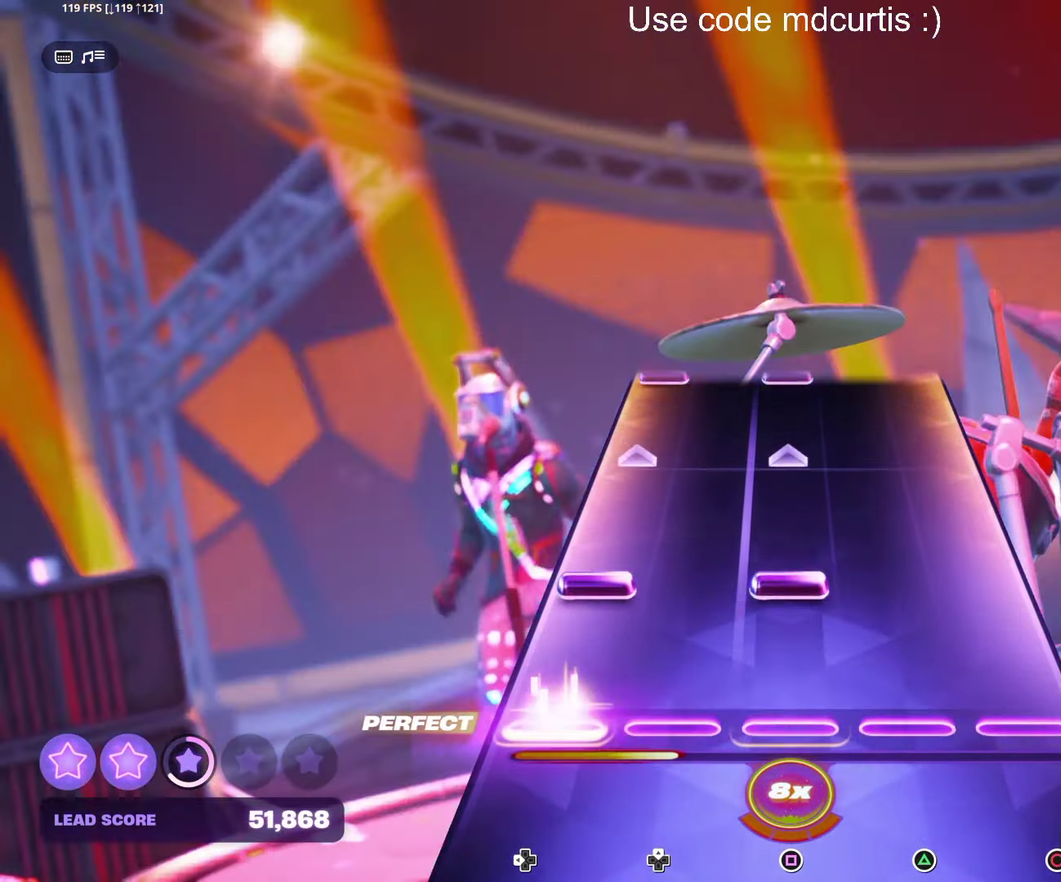
{"buttons": [], "events": [[133, "DPAD_LEFT", "down"], [133, "SQUARE", "down"], [333, "SQUARE", "up"], [350, "DPAD_LEFT", "up"]]}
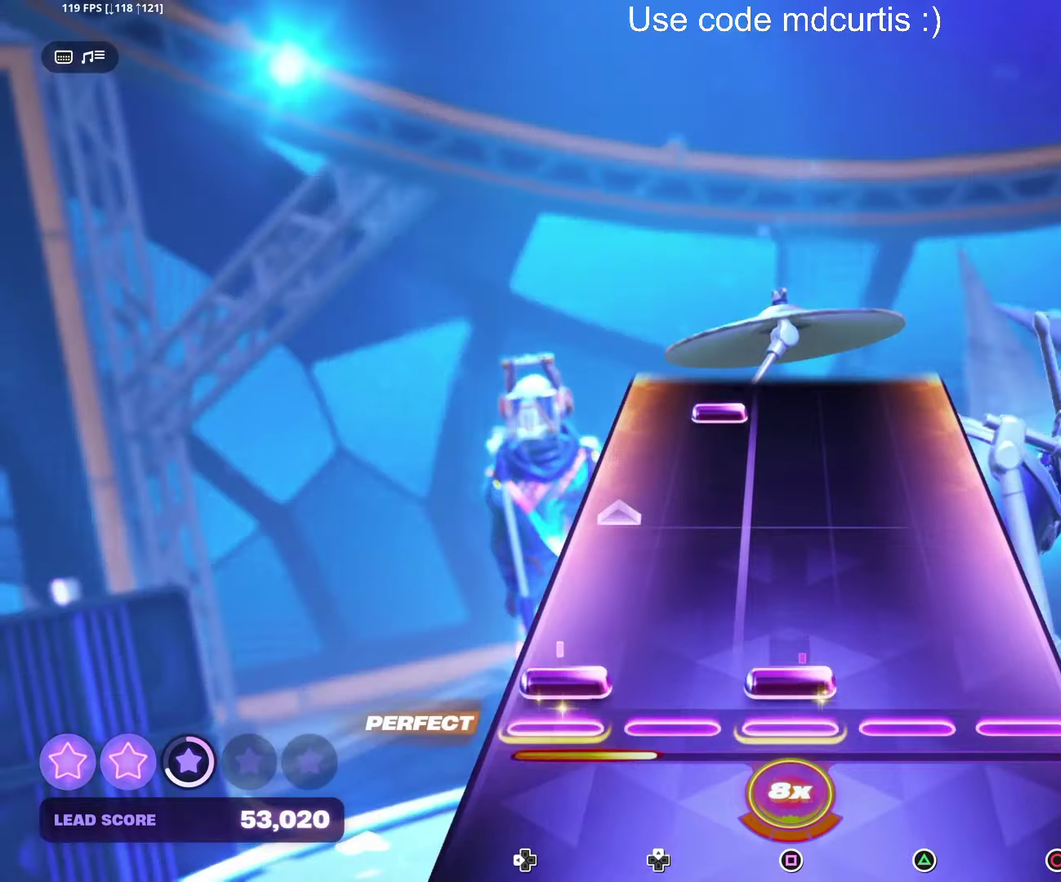
{"buttons": ["DPAD_UP"], "events": [[33, "DPAD_LEFT", "down"], [33, "SQUARE", "down"], [250, "DPAD_LEFT", "up"], [250, "SQUARE", "up"], [450, "DPAD_UP", "down"]]}
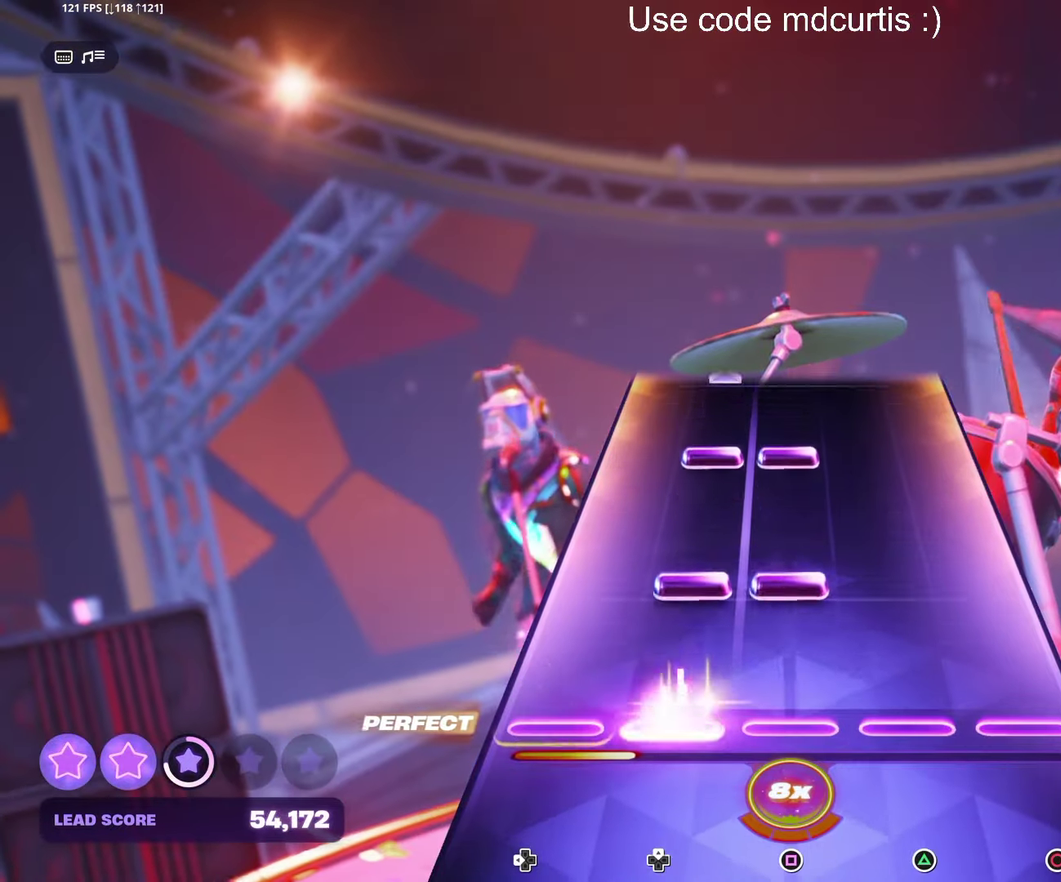
{"buttons": ["SQUARE", "DPAD_UP"], "events": [[50, "DPAD_UP", "up"], [150, "DPAD_UP", "down"], [150, "SQUARE", "down"], [250, "DPAD_UP", "up"], [266, "SQUARE", "up"], [350, "DPAD_UP", "down"], [350, "SQUARE", "down"]]}
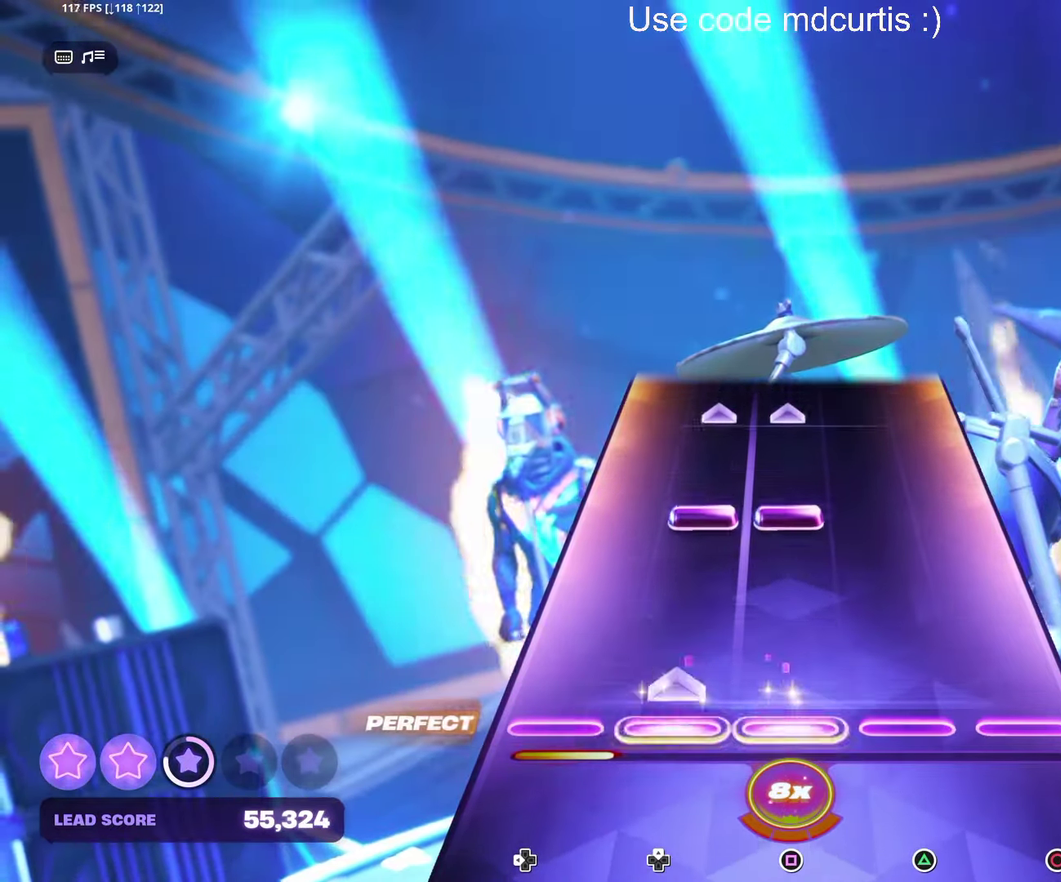
{"buttons": [], "events": [[66, "DPAD_UP", "up"], [66, "SQUARE", "up"], [250, "DPAD_UP", "down"], [250, "SQUARE", "down"], [450, "DPAD_UP", "up"], [450, "SQUARE", "up"]]}
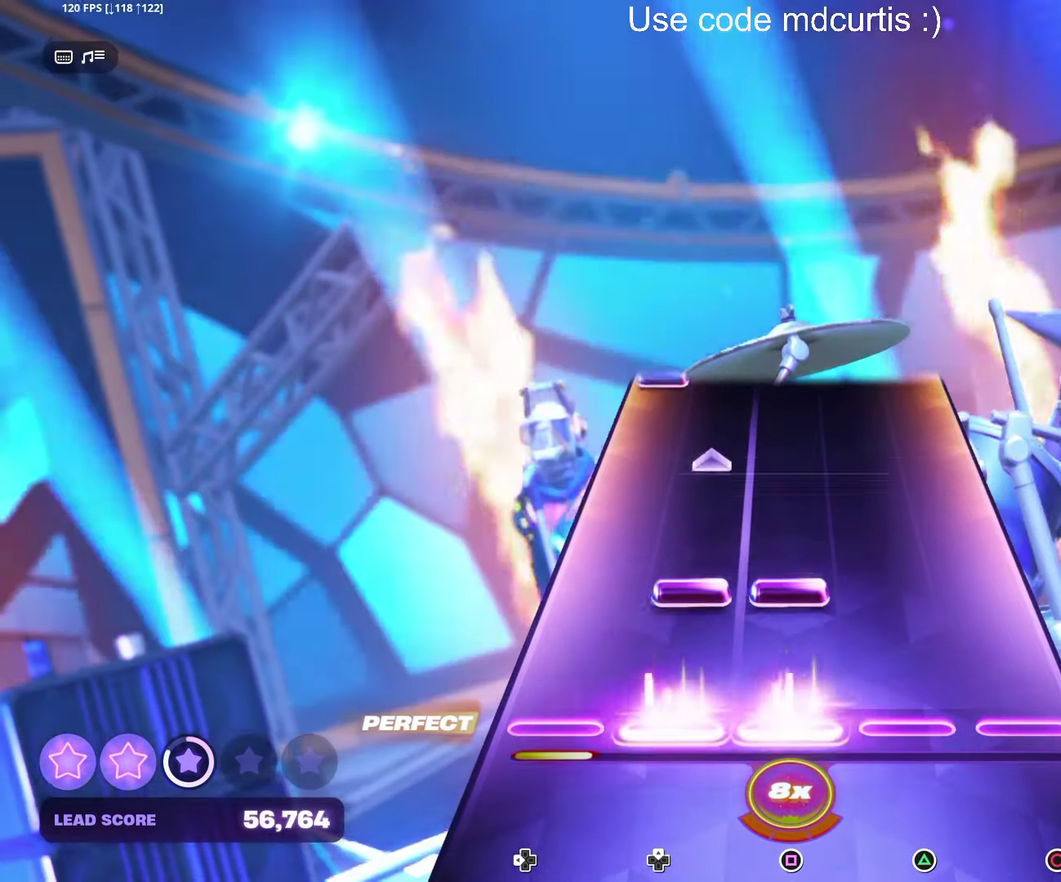
{"buttons": [], "events": [[133, "DPAD_UP", "down"], [133, "SQUARE", "down"], [333, "SQUARE", "up"], [350, "DPAD_UP", "up"]]}
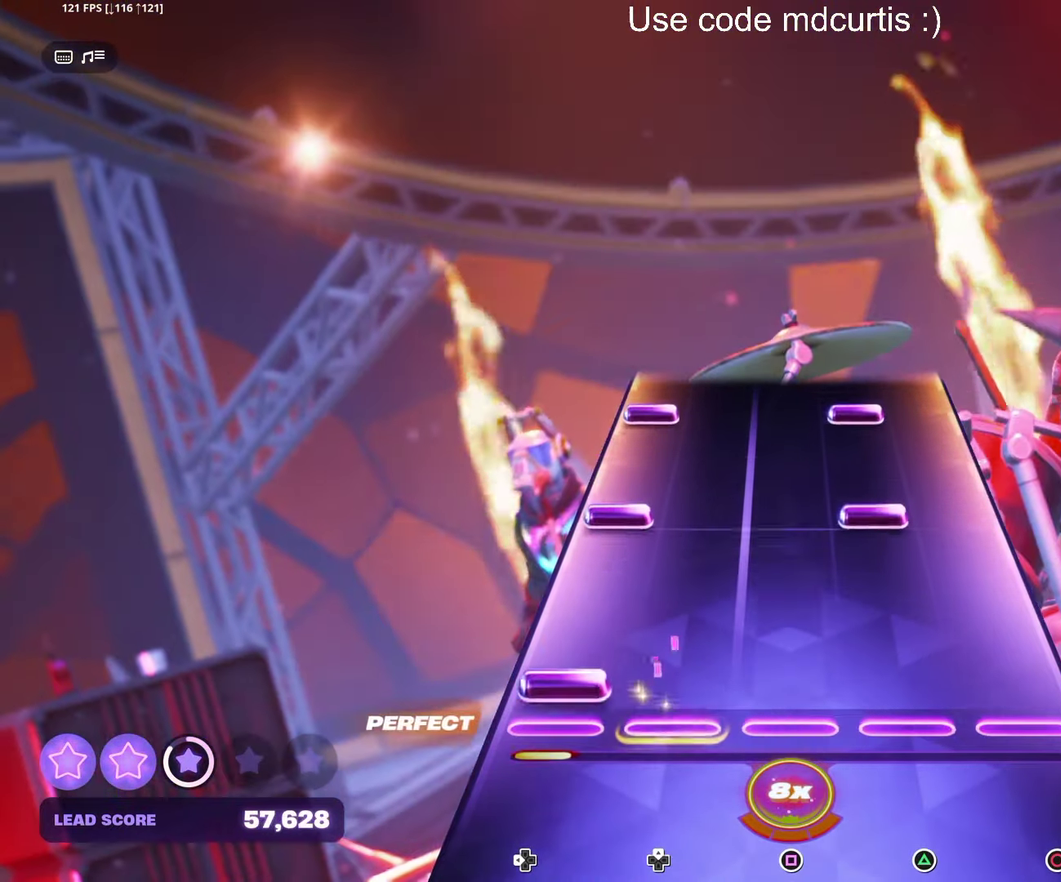
{"buttons": ["TRIANGLE", "DPAD_LEFT"], "events": [[33, "DPAD_LEFT", "down"], [133, "DPAD_LEFT", "up"], [233, "DPAD_LEFT", "down"], [250, "TRIANGLE", "down"], [350, "DPAD_LEFT", "up"], [366, "TRIANGLE", "up"], [433, "DPAD_LEFT", "down"], [433, "TRIANGLE", "down"]]}
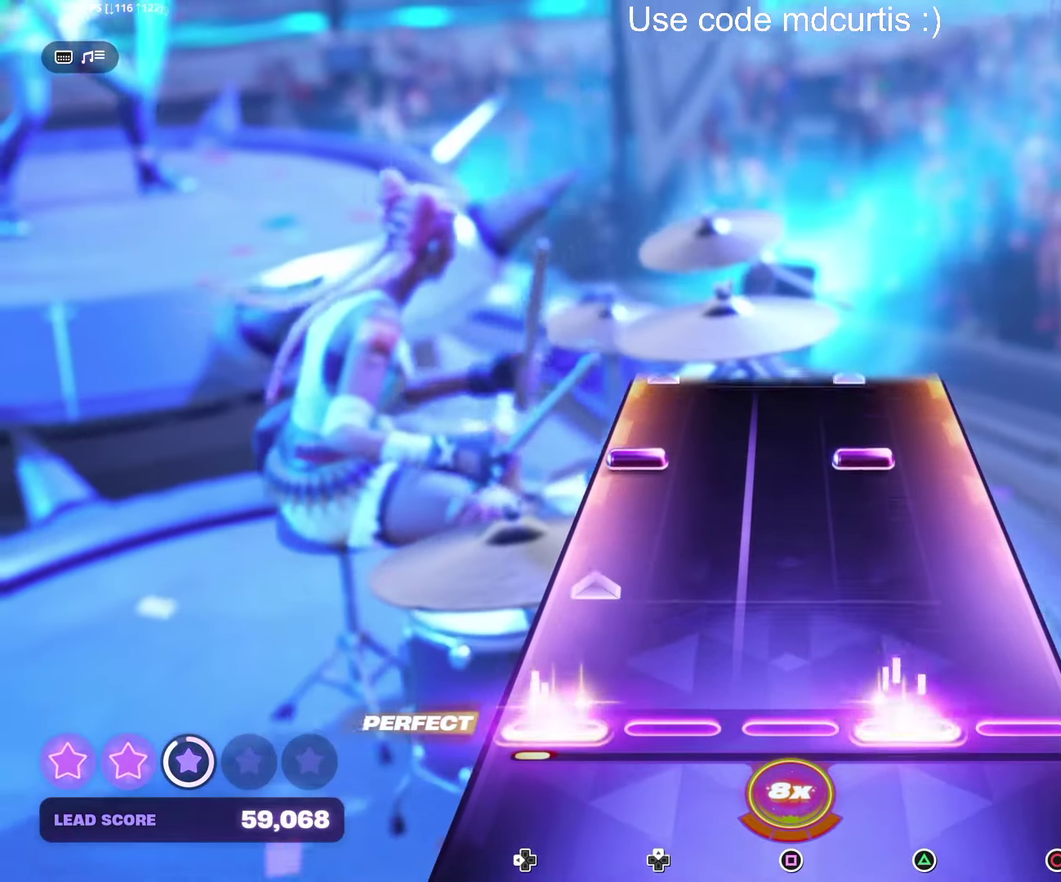
{"buttons": ["TRIANGLE", "DPAD_LEFT"], "events": [[150, "DPAD_LEFT", "up"], [150, "TRIANGLE", "up"], [350, "DPAD_LEFT", "down"], [350, "TRIANGLE", "down"]]}
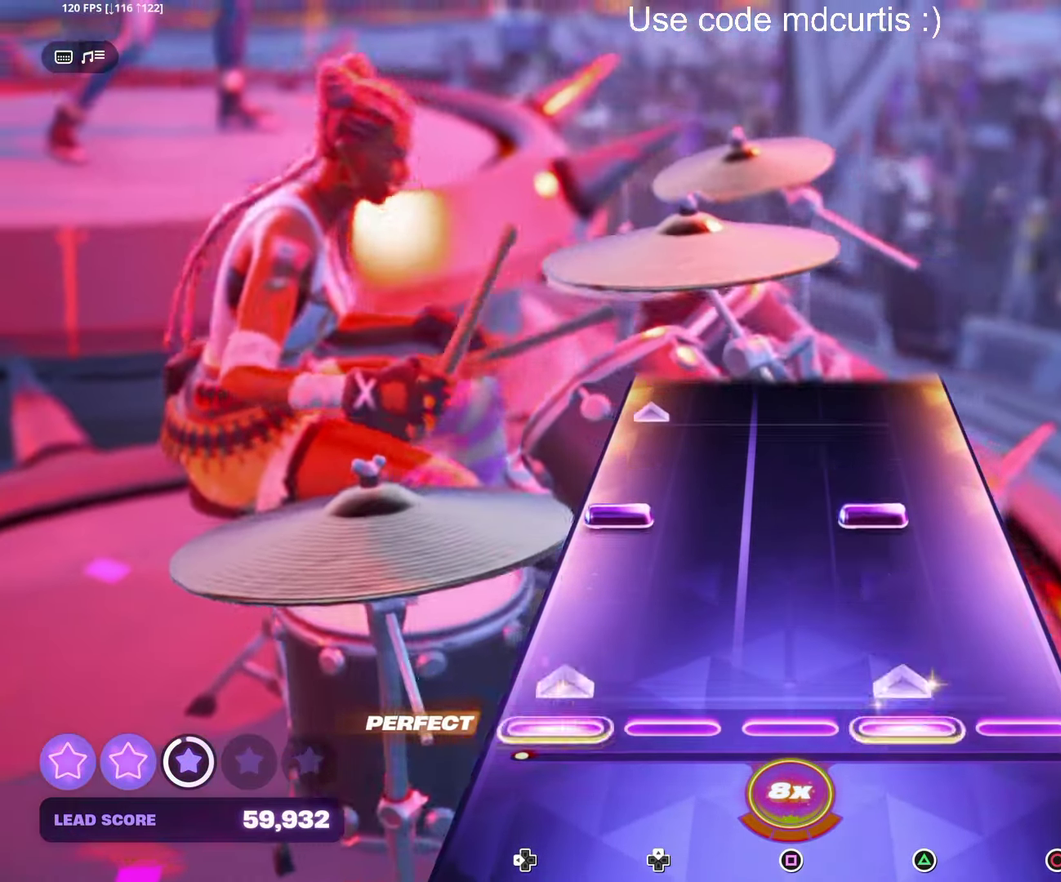
{"buttons": [], "events": [[66, "DPAD_LEFT", "up"], [66, "TRIANGLE", "up"], [233, "DPAD_LEFT", "down"], [233, "TRIANGLE", "down"], [450, "DPAD_LEFT", "up"], [450, "TRIANGLE", "up"]]}
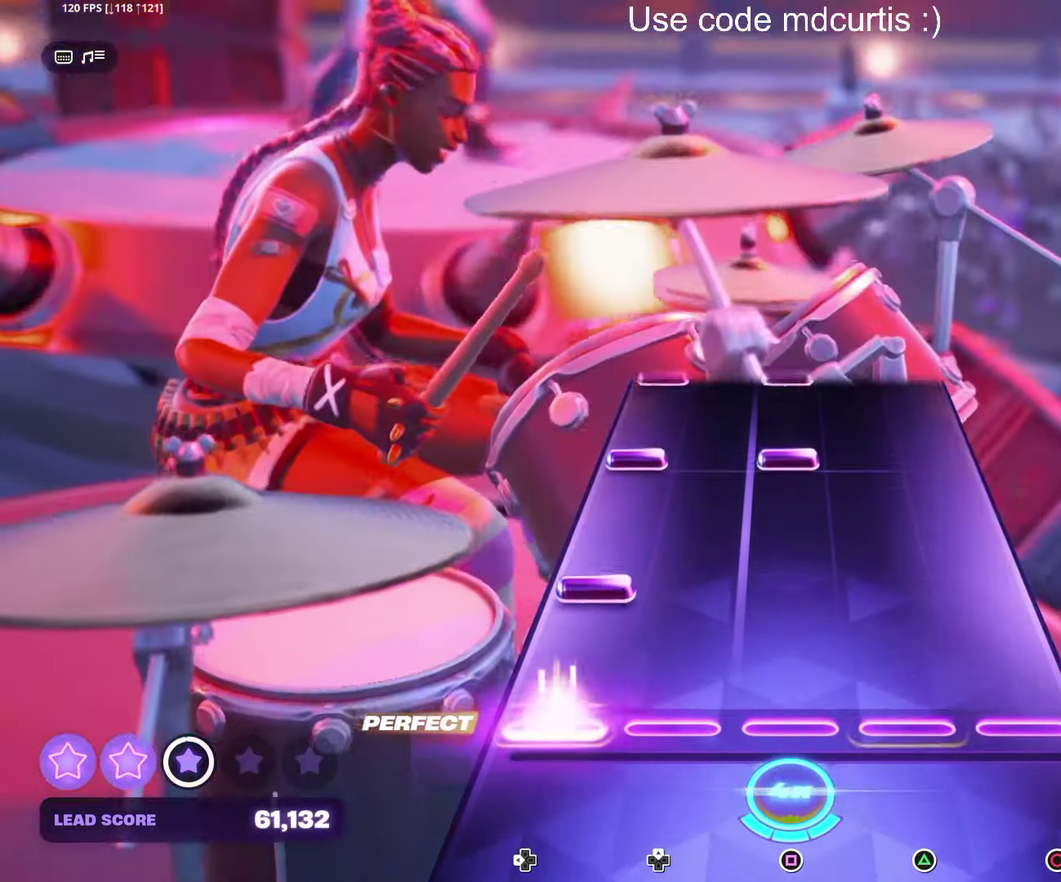
{"buttons": [], "events": [[150, "DPAD_LEFT", "down"], [266, "DPAD_LEFT", "up"], [350, "DPAD_LEFT", "down"], [350, "SQUARE", "down"], [450, "DPAD_LEFT", "up"], [467, "SQUARE", "up"]]}
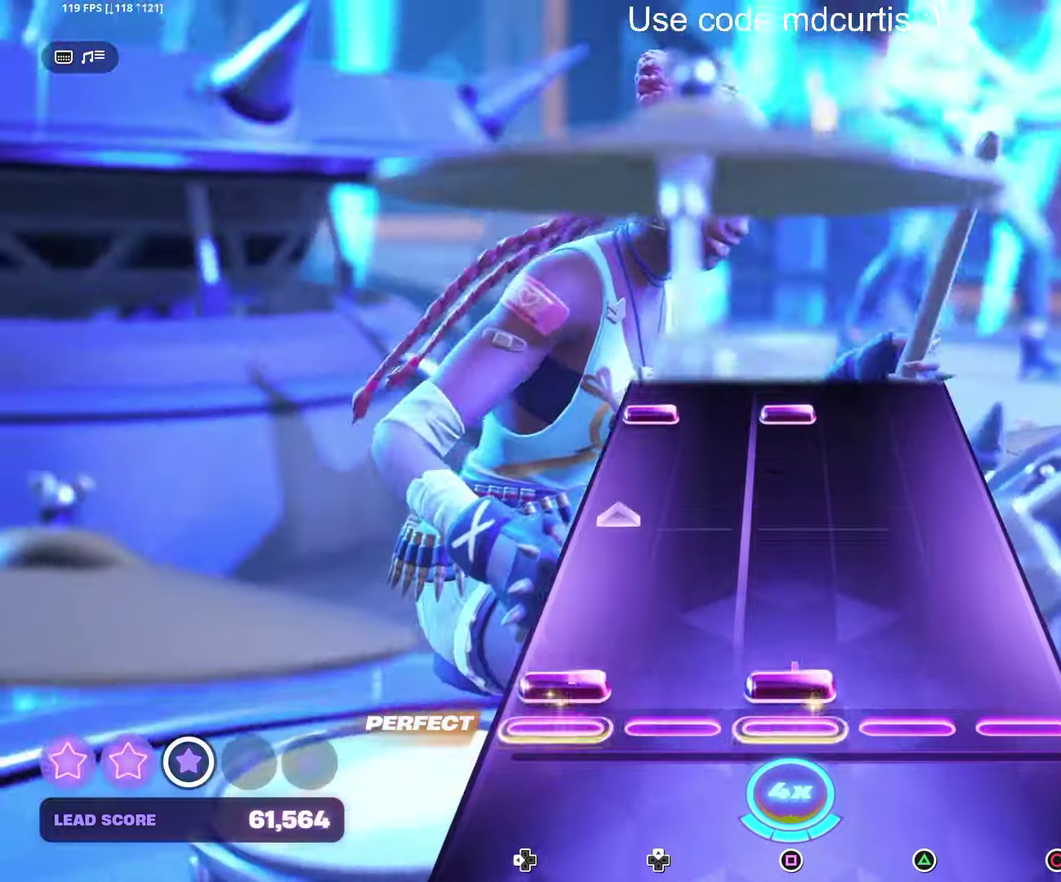
{"buttons": ["SQUARE", "DPAD_LEFT"], "events": [[33, "DPAD_LEFT", "down"], [33, "SQUARE", "down"], [250, "DPAD_LEFT", "up"], [250, "SQUARE", "up"], [433, "DPAD_LEFT", "down"], [433, "SQUARE", "down"]]}
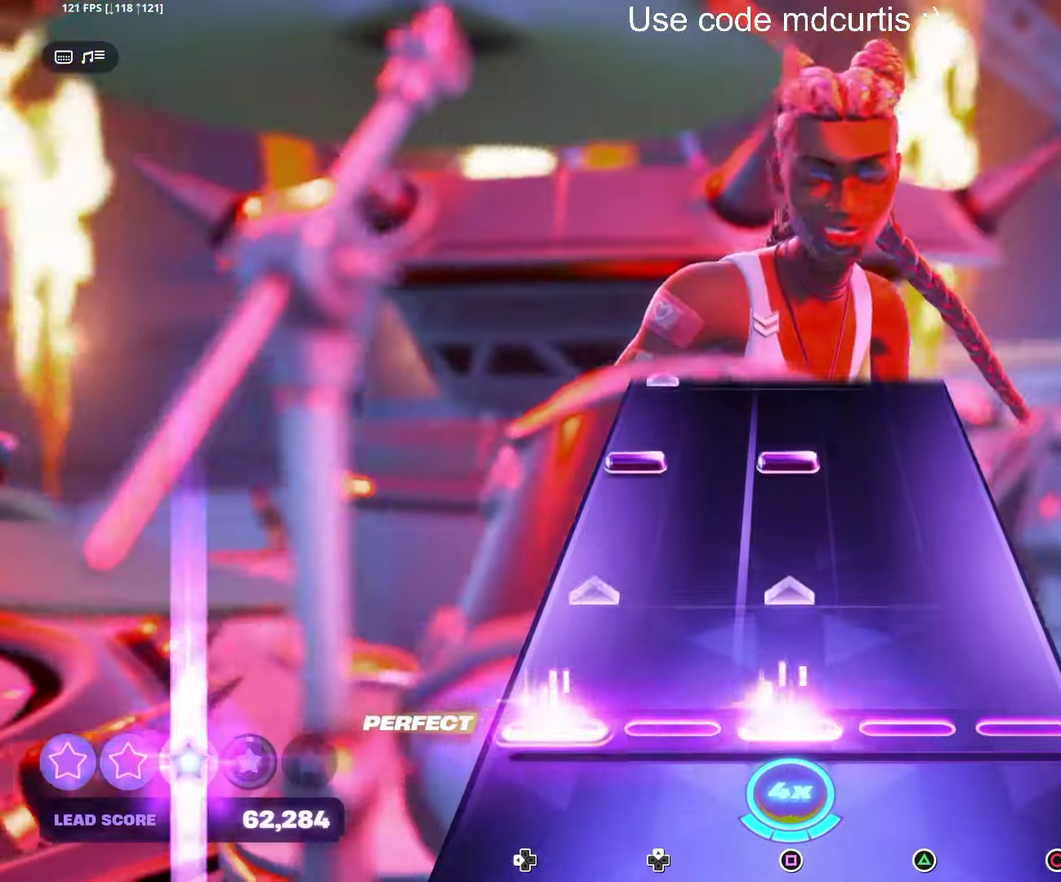
{"buttons": ["SQUARE", "DPAD_LEFT"], "events": [[150, "DPAD_LEFT", "up"], [150, "SQUARE", "up"], [350, "DPAD_LEFT", "down"], [350, "SQUARE", "down"]]}
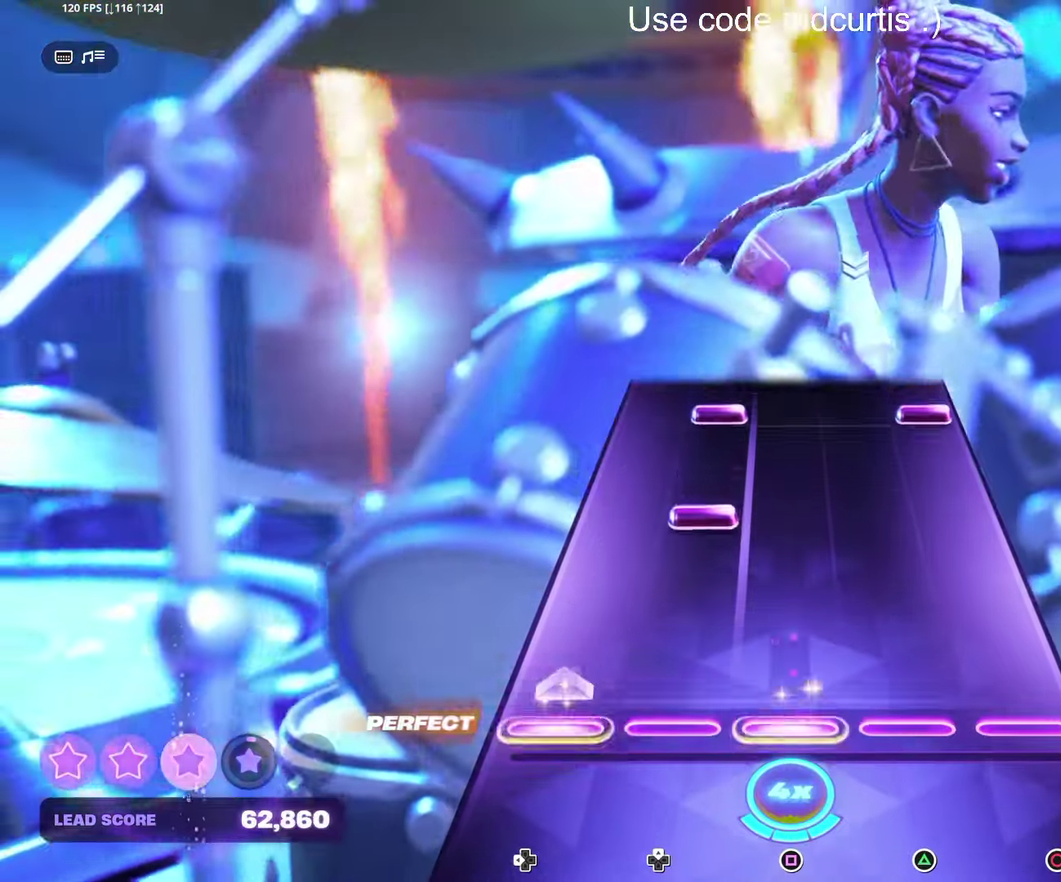
{"buttons": ["CIRCLE", "DPAD_UP"], "events": [[33, "DPAD_LEFT", "up"], [33, "SQUARE", "up"], [233, "DPAD_UP", "down"], [317, "DPAD_UP", "up"], [417, "CIRCLE", "down"], [433, "DPAD_UP", "down"]]}
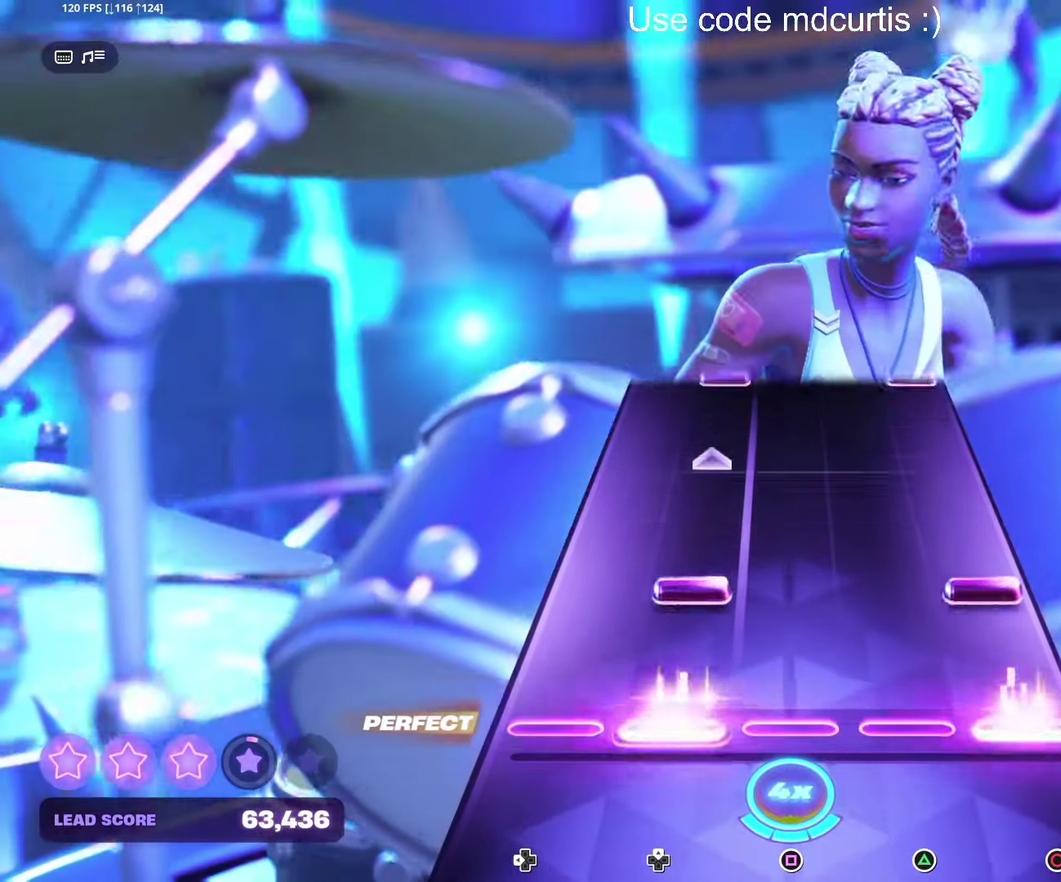
{"buttons": [], "events": [[33, "DPAD_UP", "up"], [50, "CIRCLE", "up"], [133, "CIRCLE", "down"], [133, "DPAD_UP", "down"], [350, "CIRCLE", "up"], [350, "DPAD_UP", "up"]]}
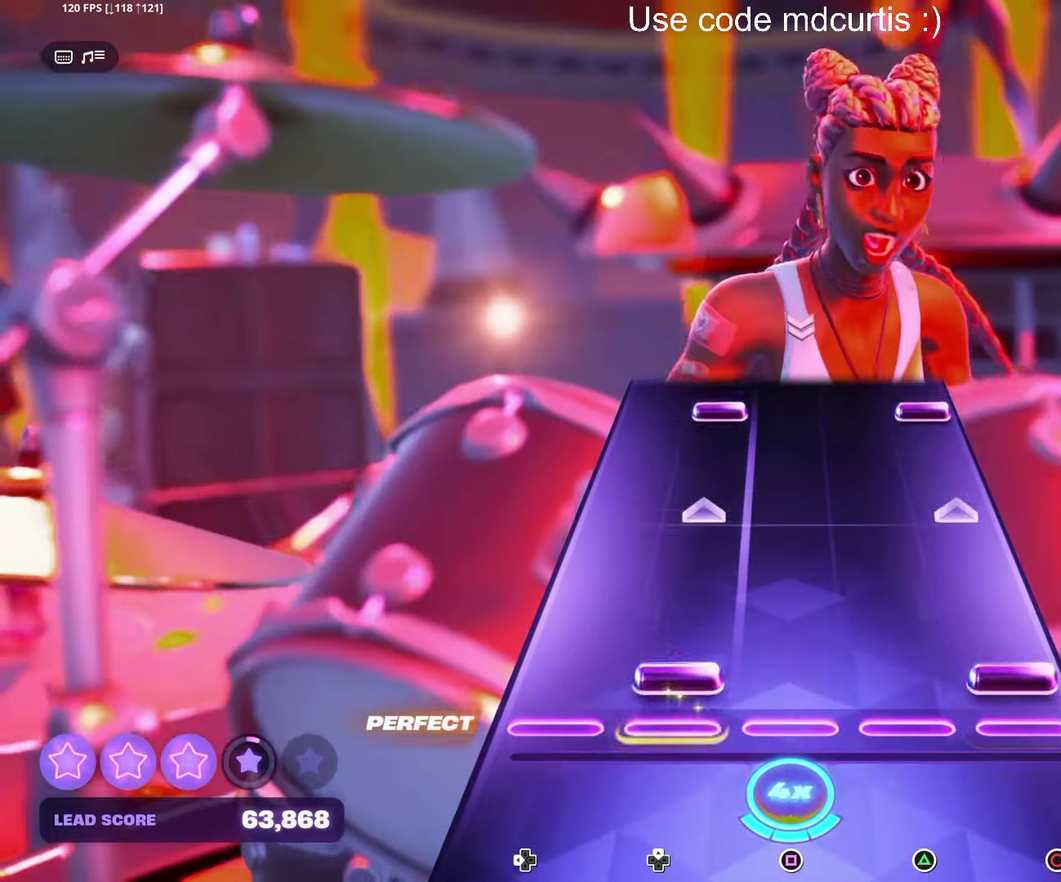
{"buttons": ["CIRCLE", "DPAD_UP"], "events": [[17, "DPAD_UP", "down"], [33, "CIRCLE", "down"], [233, "CIRCLE", "up"], [233, "DPAD_UP", "up"], [433, "CIRCLE", "down"], [433, "DPAD_UP", "down"]]}